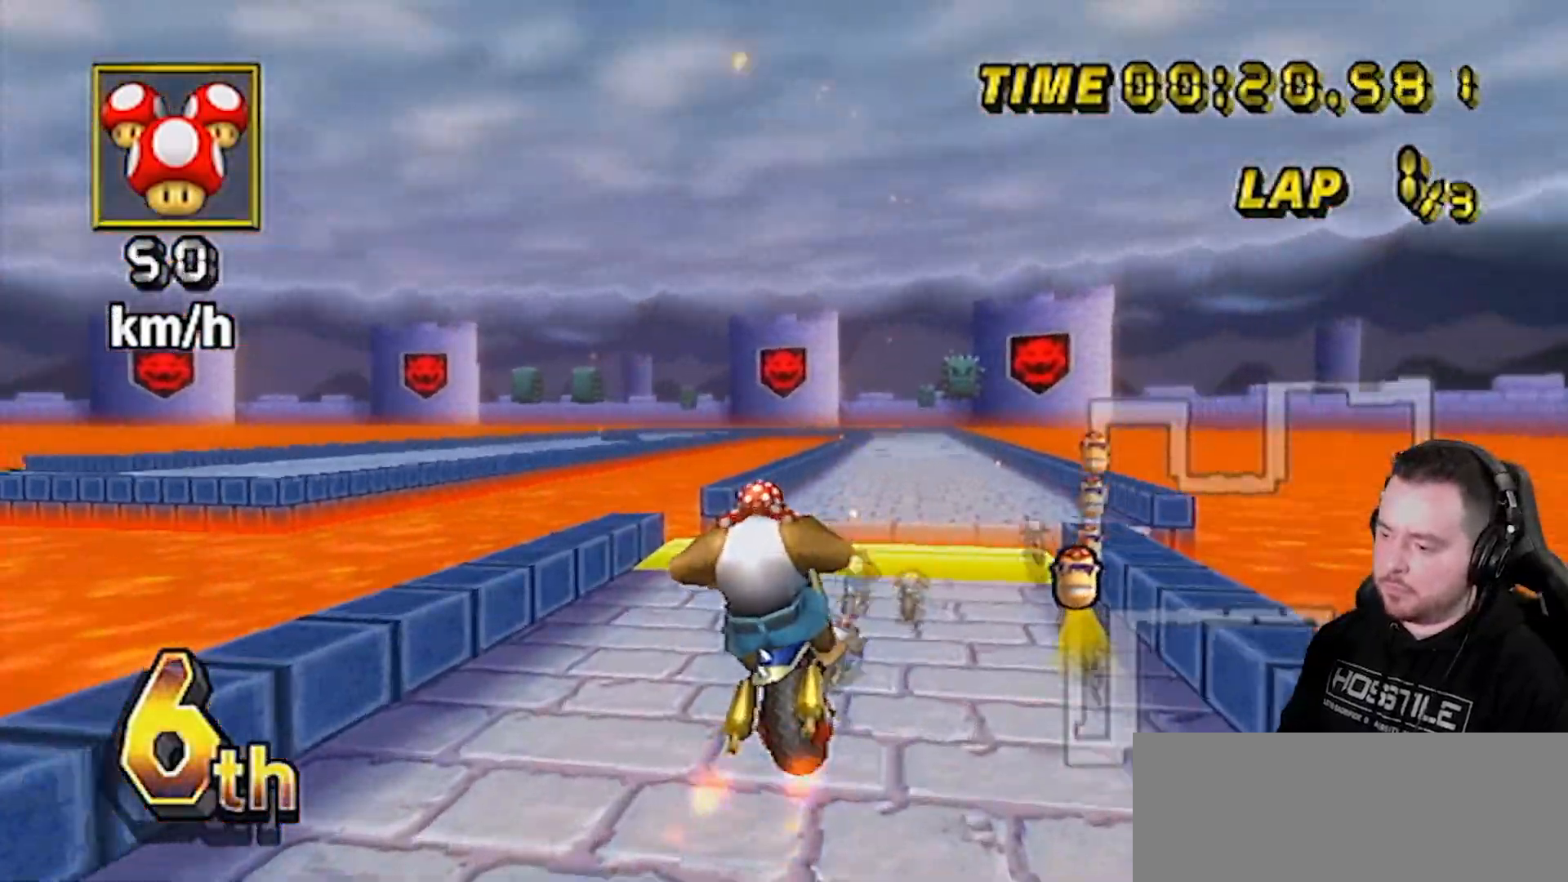
Gameplay with a controller (Nintendo layout); each line is a JSON object with the inputs held at the frame after it. "events" lists button and stick changes between this image and that frame as [ms after this image, input, new state], when the widget could be followed in between. Not read: L3 R1 R3.
{"buttons": [], "left_stick": "right", "right_stick": "center", "events": [[133, "A", "up"]]}
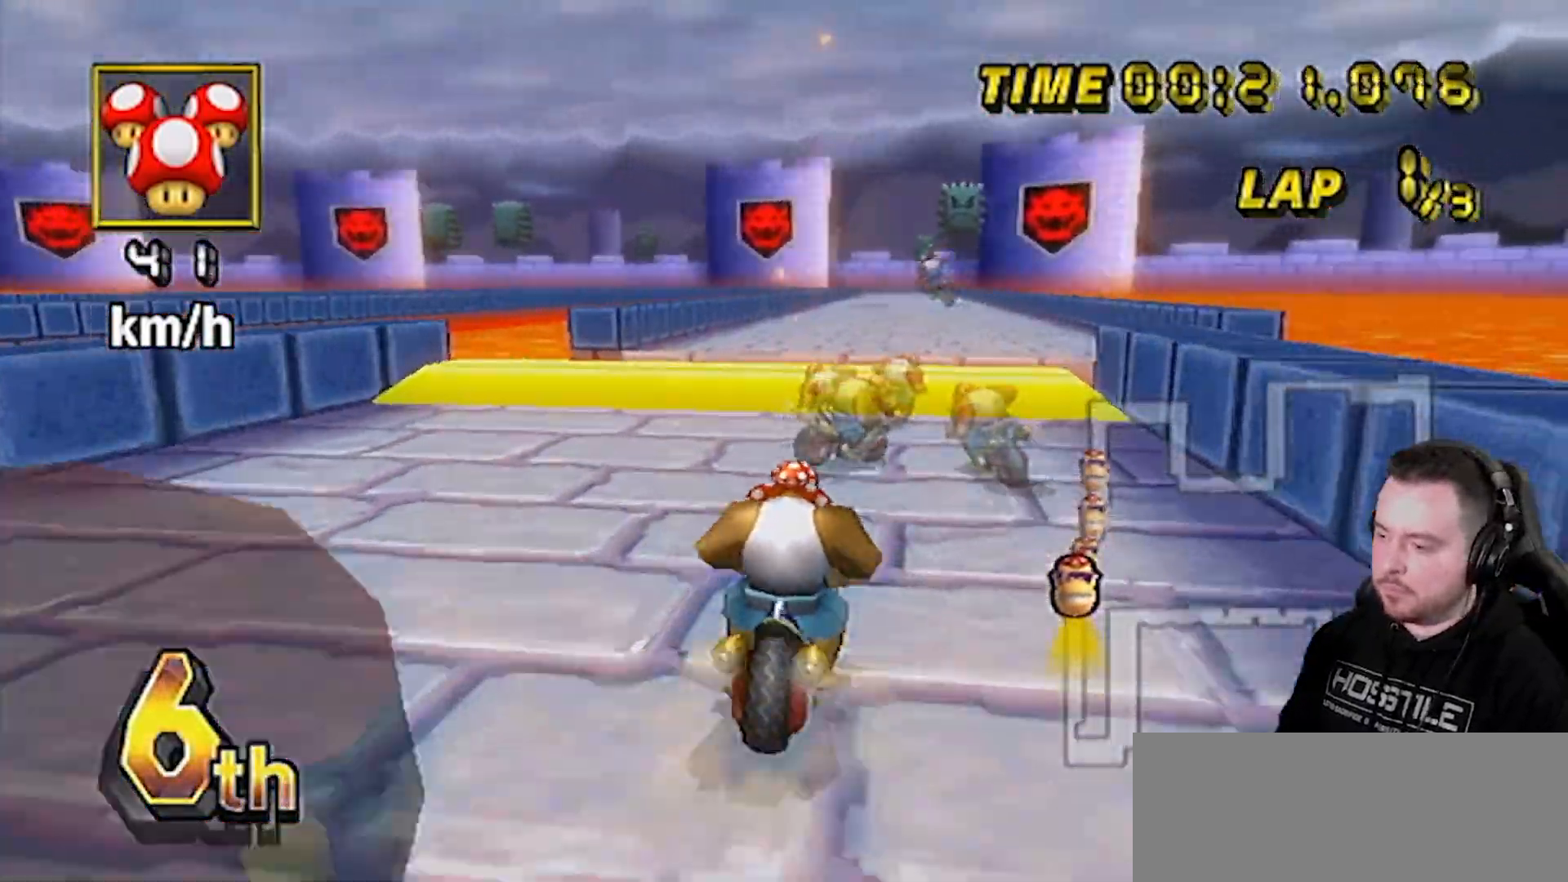
{"buttons": ["B"], "left_stick": "left", "right_stick": "center", "events": [[150, "left_stick", "center"], [217, "left_stick", "left"], [383, "B", "down"]]}
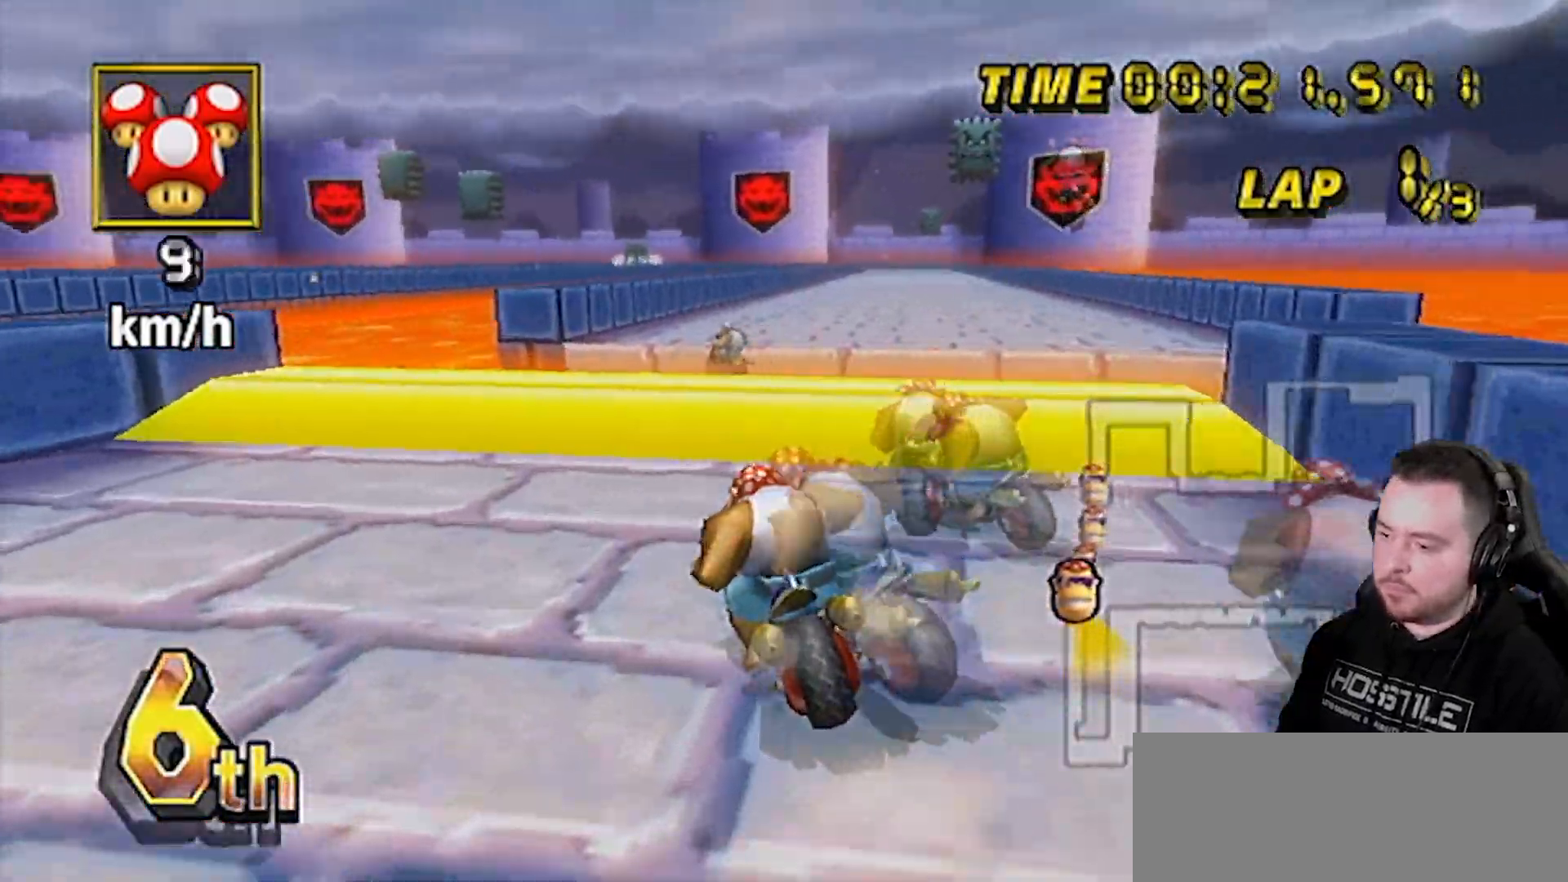
{"buttons": ["A"], "left_stick": "center", "right_stick": "center", "events": [[150, "A", "down"], [317, "left_stick", "center"], [500, "B", "up"]]}
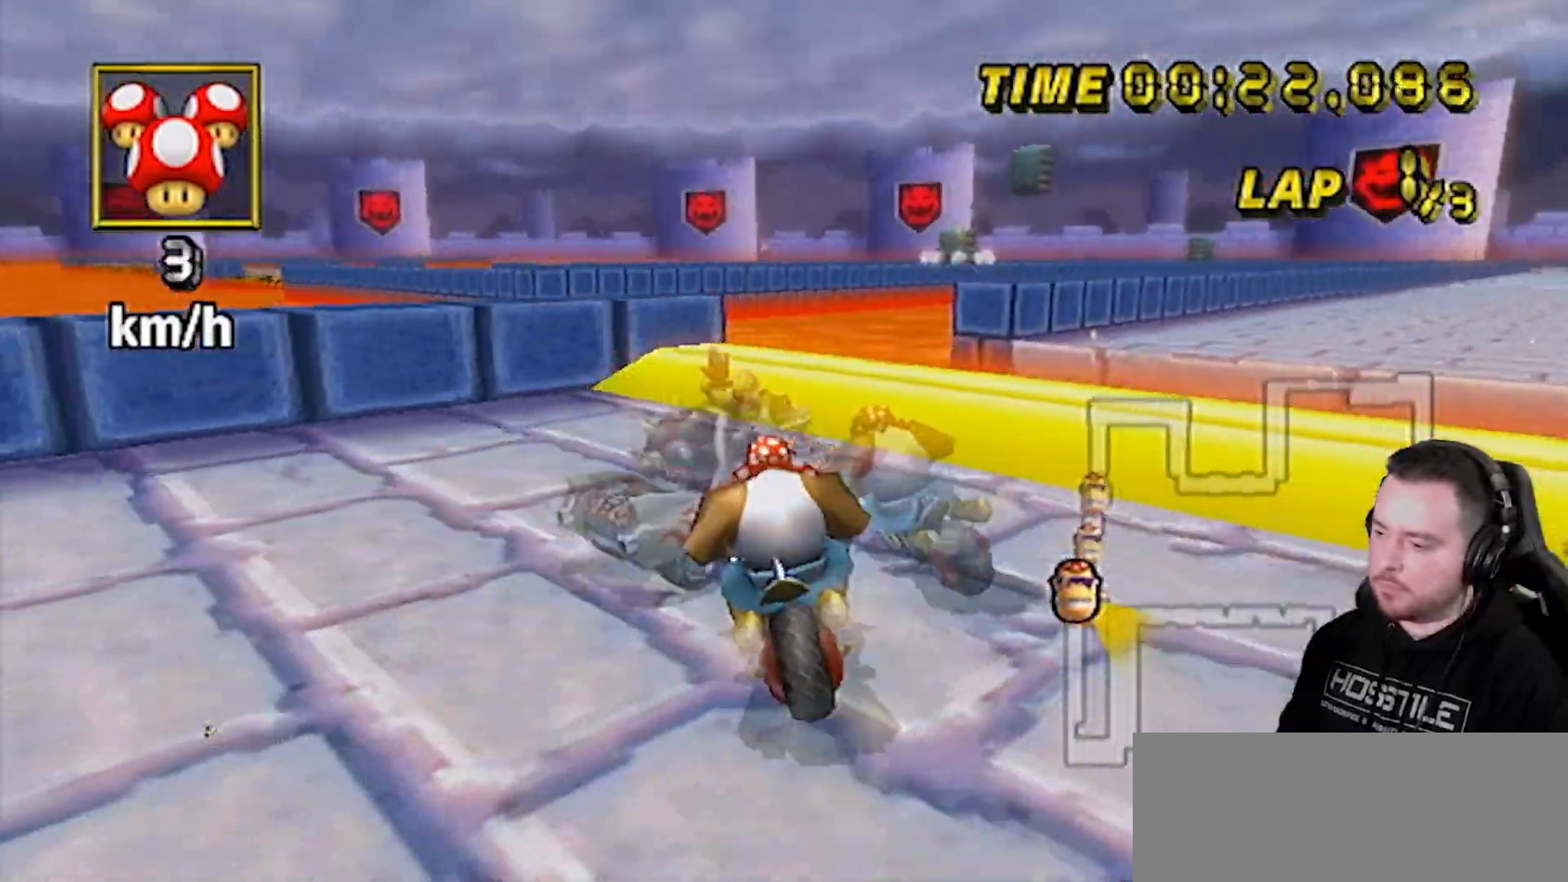
{"buttons": ["A", "L1"], "left_stick": "center", "right_stick": "center", "events": [[150, "left_stick", "left"], [217, "left_stick", "center"], [433, "L1", "down"]]}
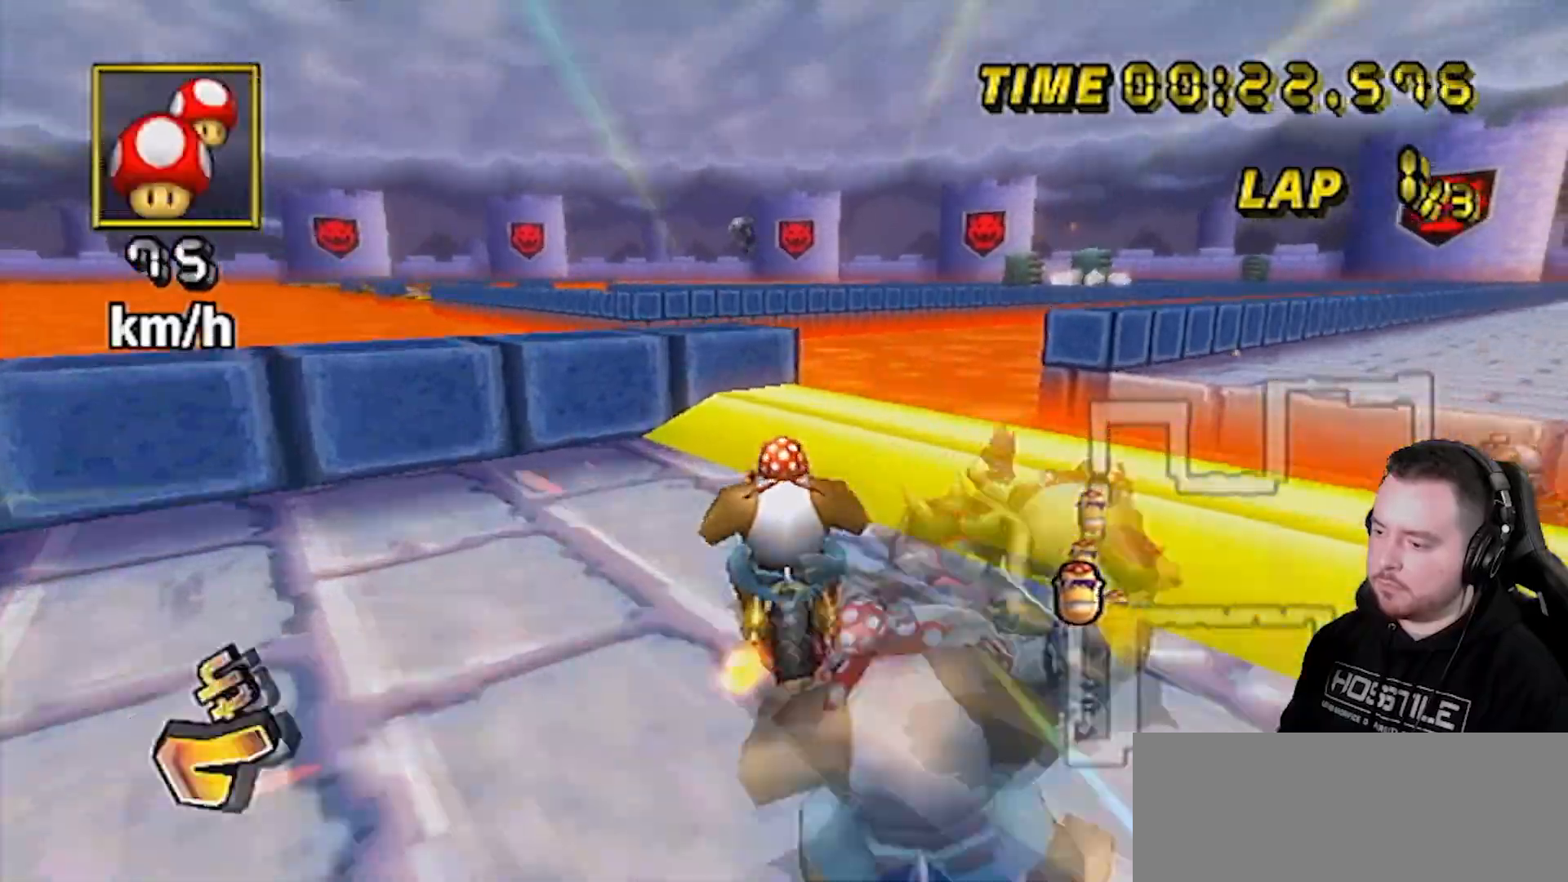
{"buttons": ["A"], "left_stick": "down-left", "right_stick": "center", "events": [[67, "L1", "up"], [183, "left_stick", "left"], [317, "left_stick", "down-left"]]}
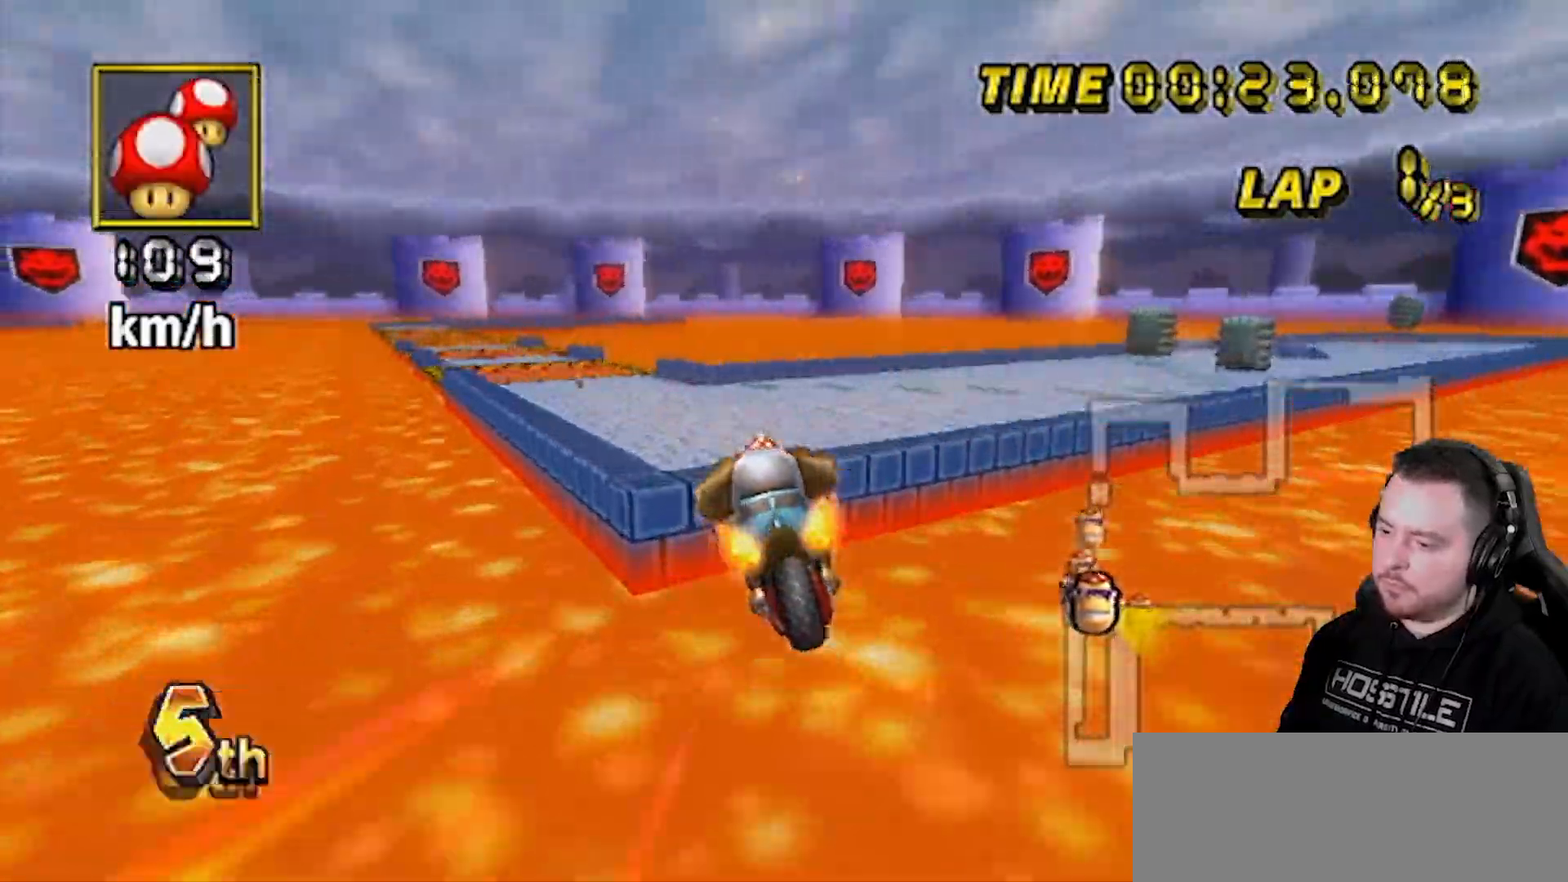
{"buttons": ["A"], "left_stick": "down-left", "right_stick": "center", "events": []}
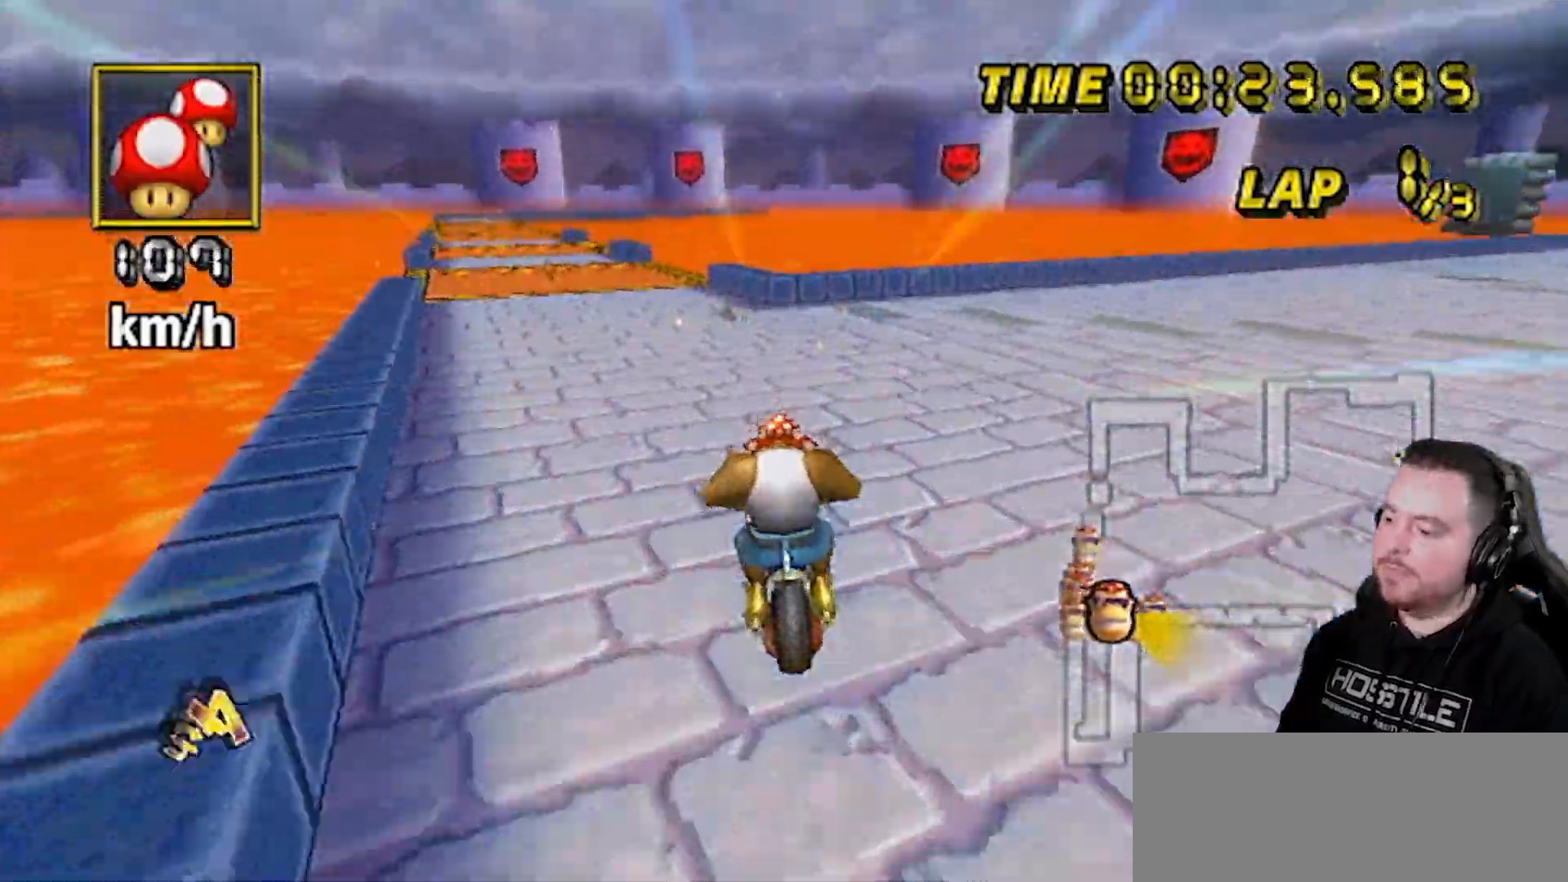
{"buttons": ["A"], "left_stick": "down-left", "right_stick": "center", "events": []}
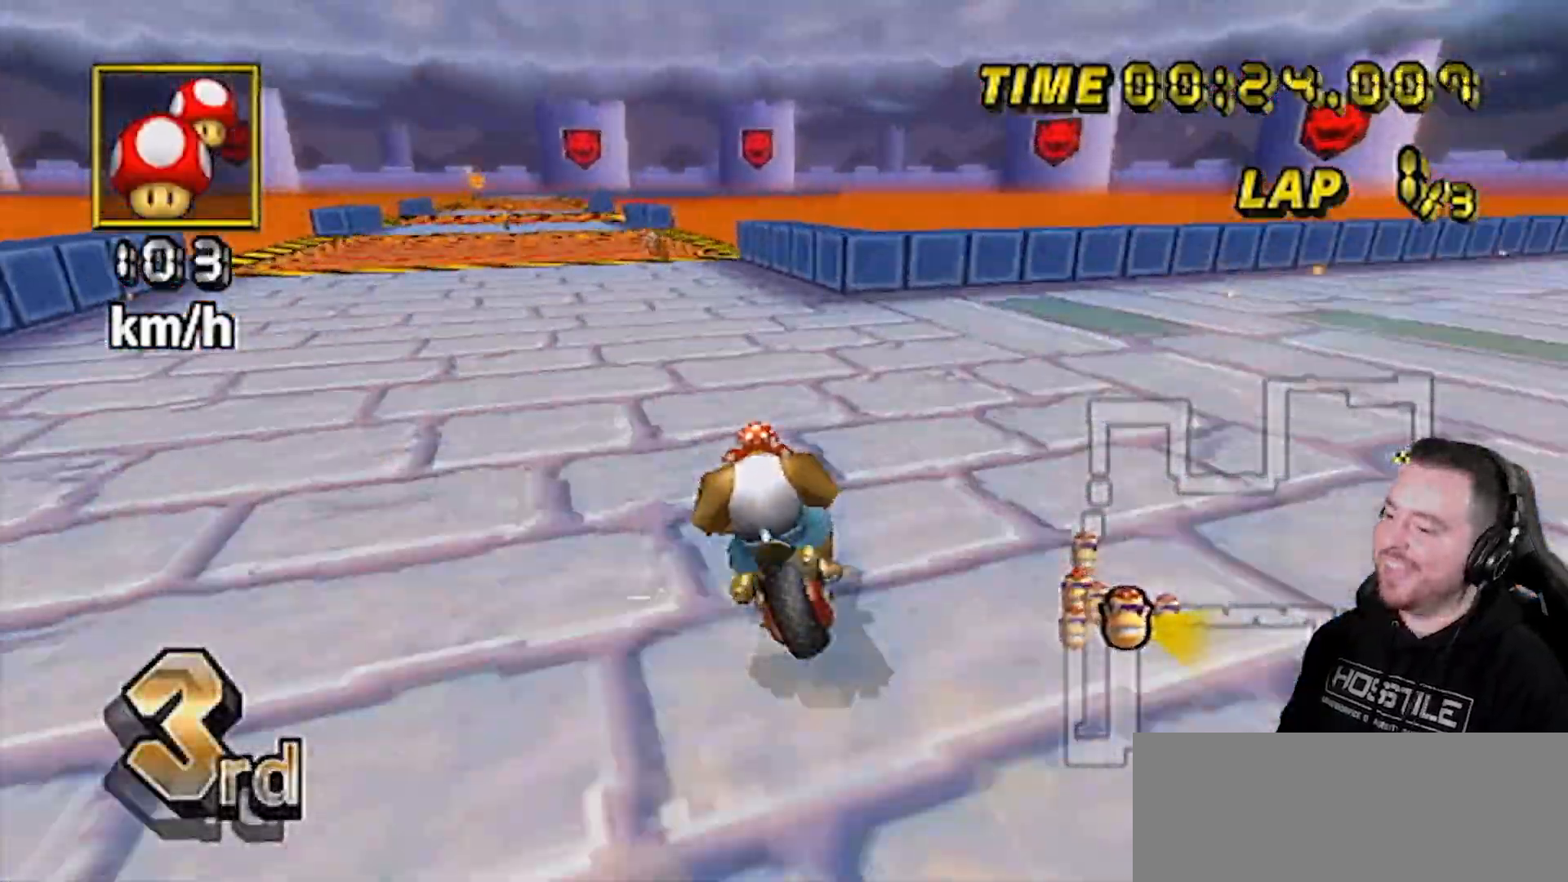
{"buttons": ["A"], "left_stick": "left", "right_stick": "center", "events": [[133, "left_stick", "right"], [383, "left_stick", "left"]]}
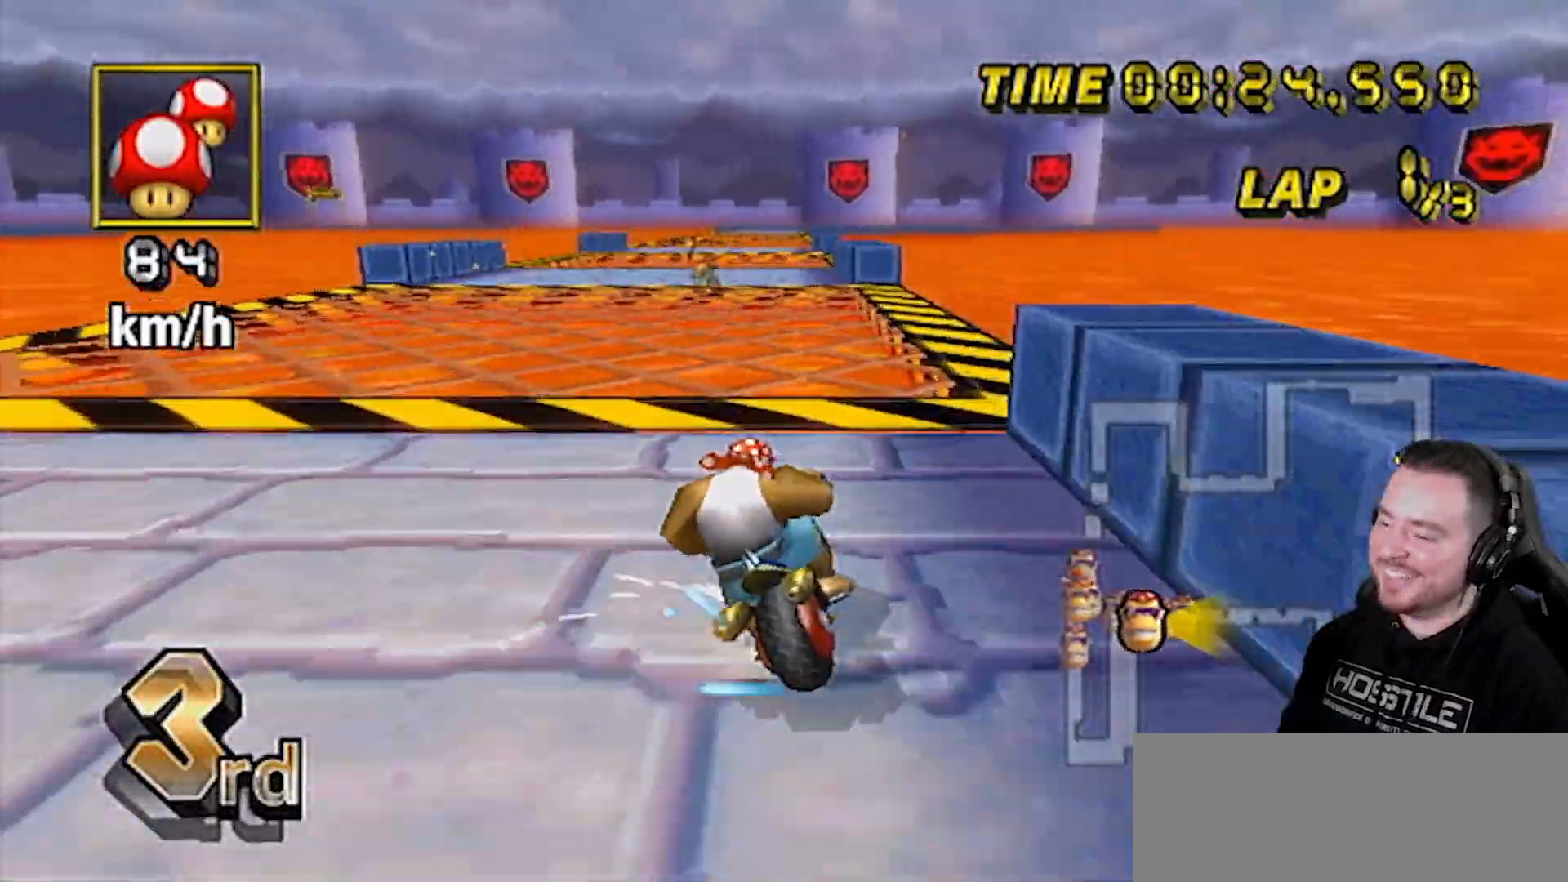
{"buttons": ["A"], "left_stick": "right", "right_stick": "center", "events": [[33, "left_stick", "right"]]}
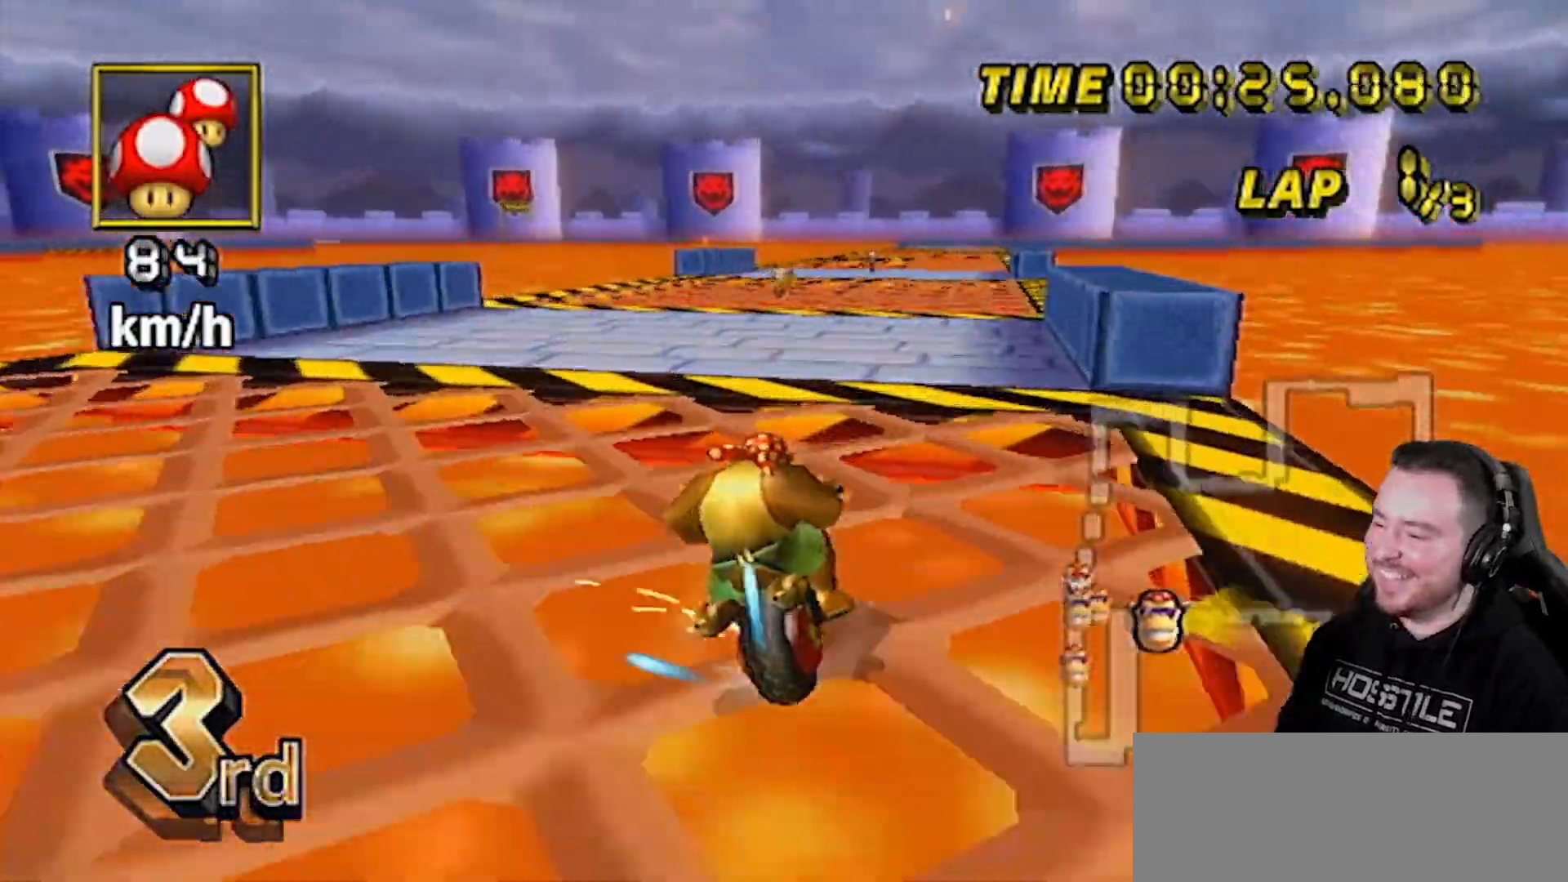
{"buttons": ["A"], "left_stick": "right", "right_stick": "center", "events": [[217, "left_stick", "down-left"], [433, "left_stick", "right"]]}
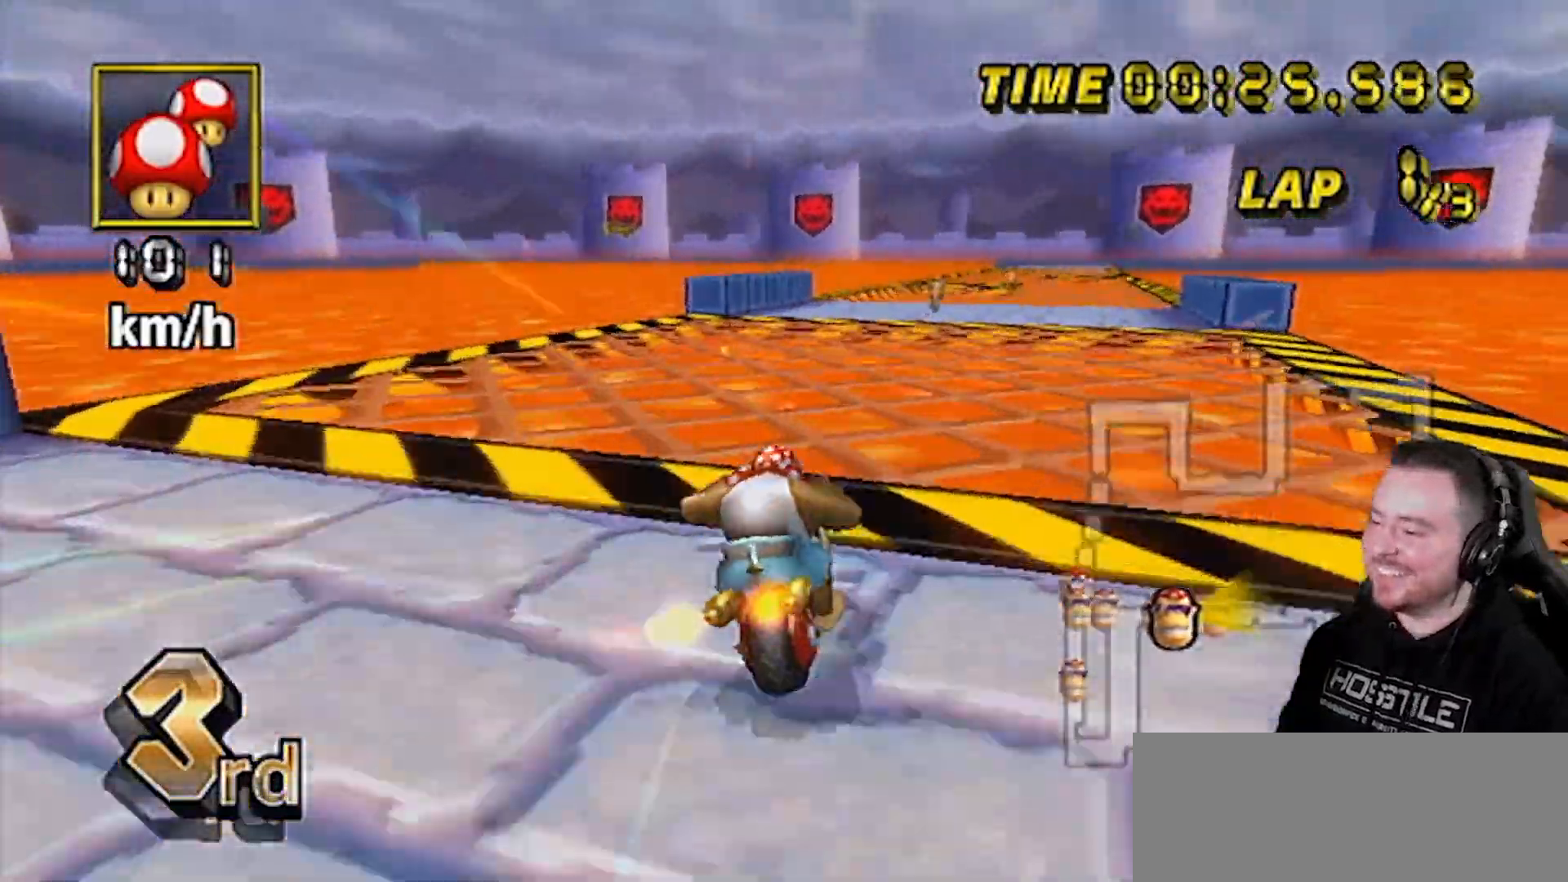
{"buttons": ["A"], "left_stick": "center", "right_stick": "center", "events": [[250, "DPAD_LEFT", "down"], [250, "left_stick", "center"], [283, "DPAD_UP", "down"], [317, "DPAD_LEFT", "up"], [317, "DPAD_RIGHT", "down"], [333, "DPAD_RIGHT", "up"], [333, "DPAD_UP", "up"]]}
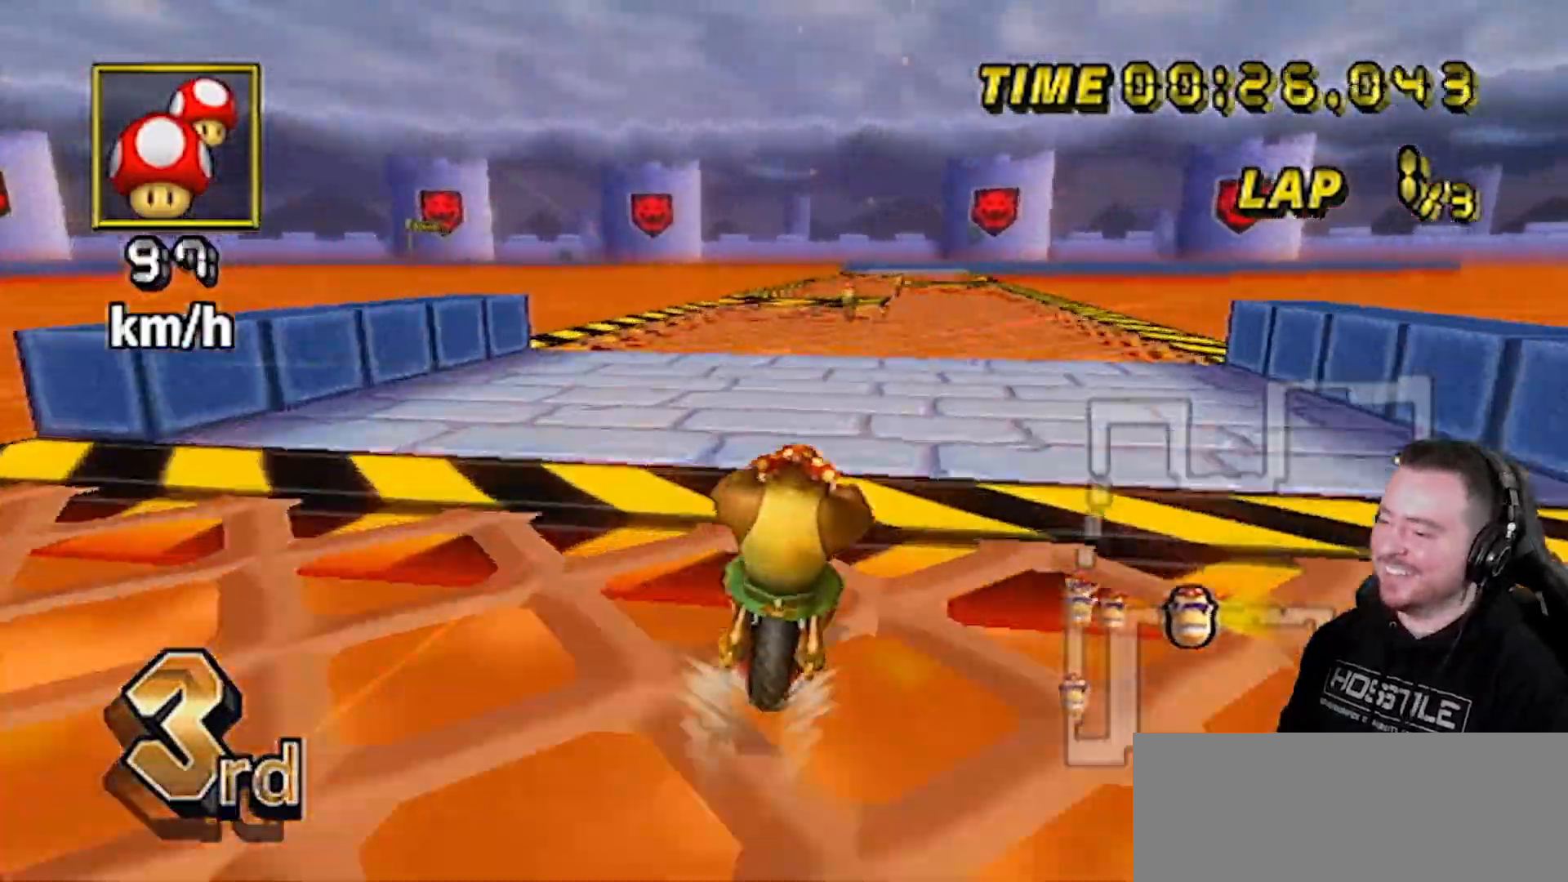
{"buttons": ["A"], "left_stick": "center", "right_stick": "center", "events": []}
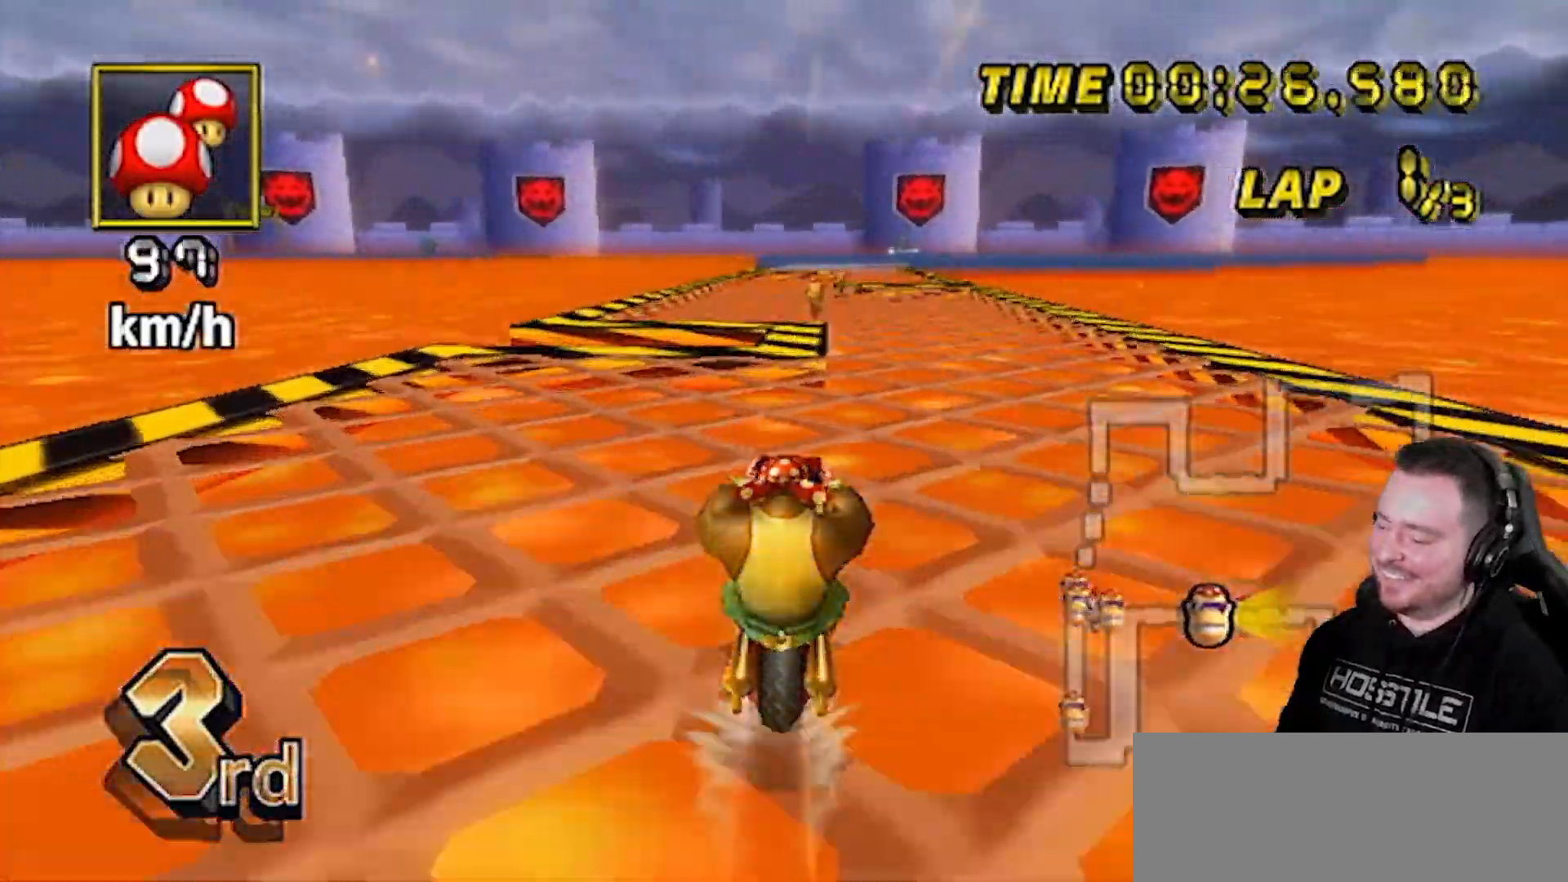
{"buttons": ["A"], "left_stick": "center", "right_stick": "center", "events": []}
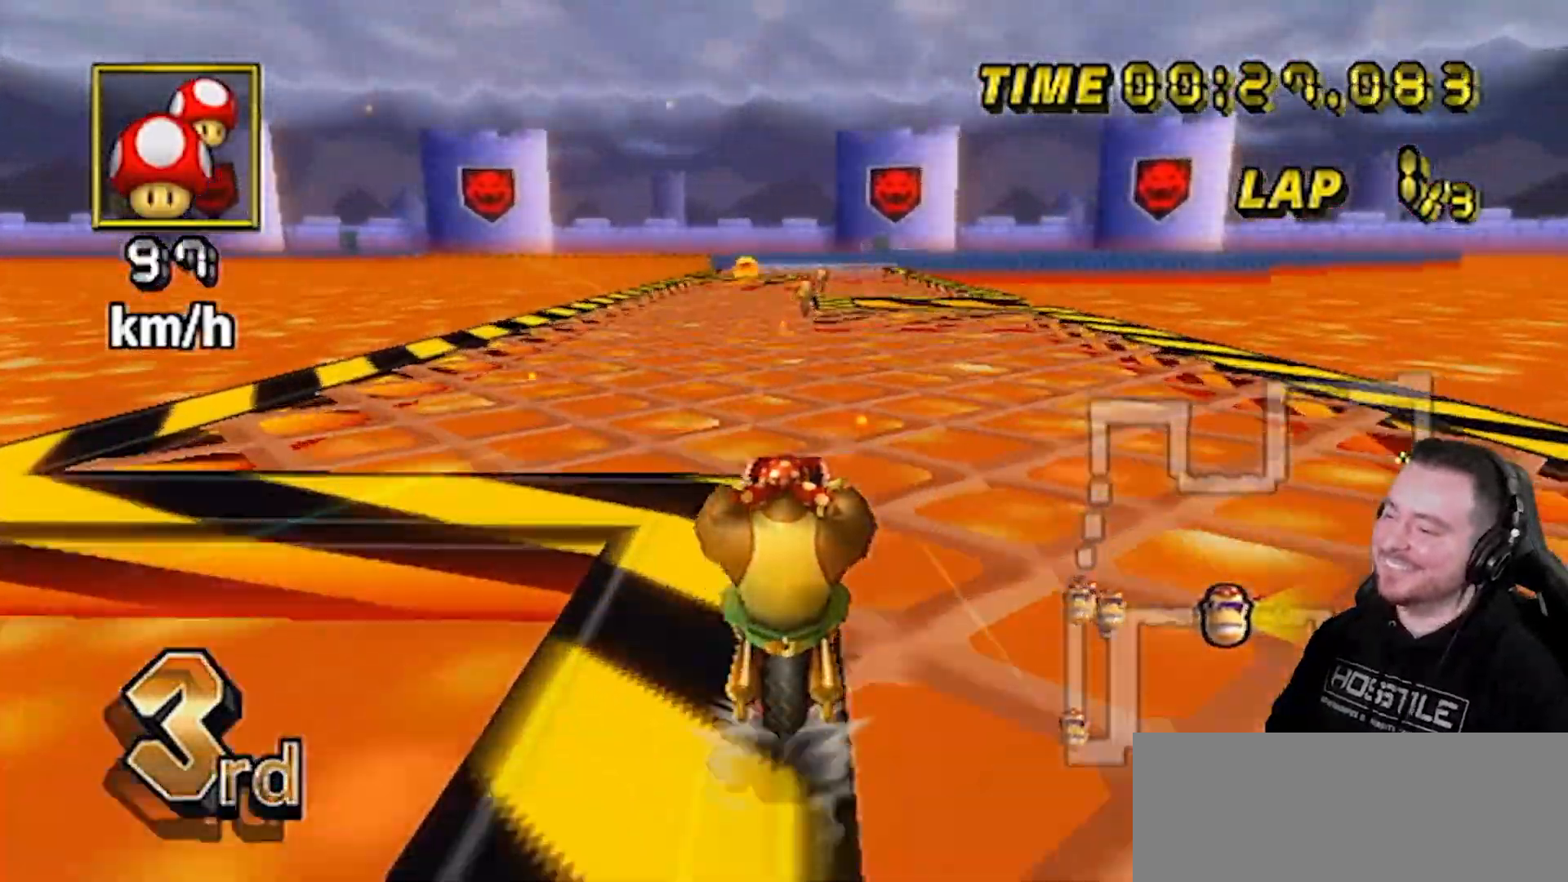
{"buttons": ["A", "X"], "left_stick": "center", "right_stick": "center", "events": [[450, "X", "down"]]}
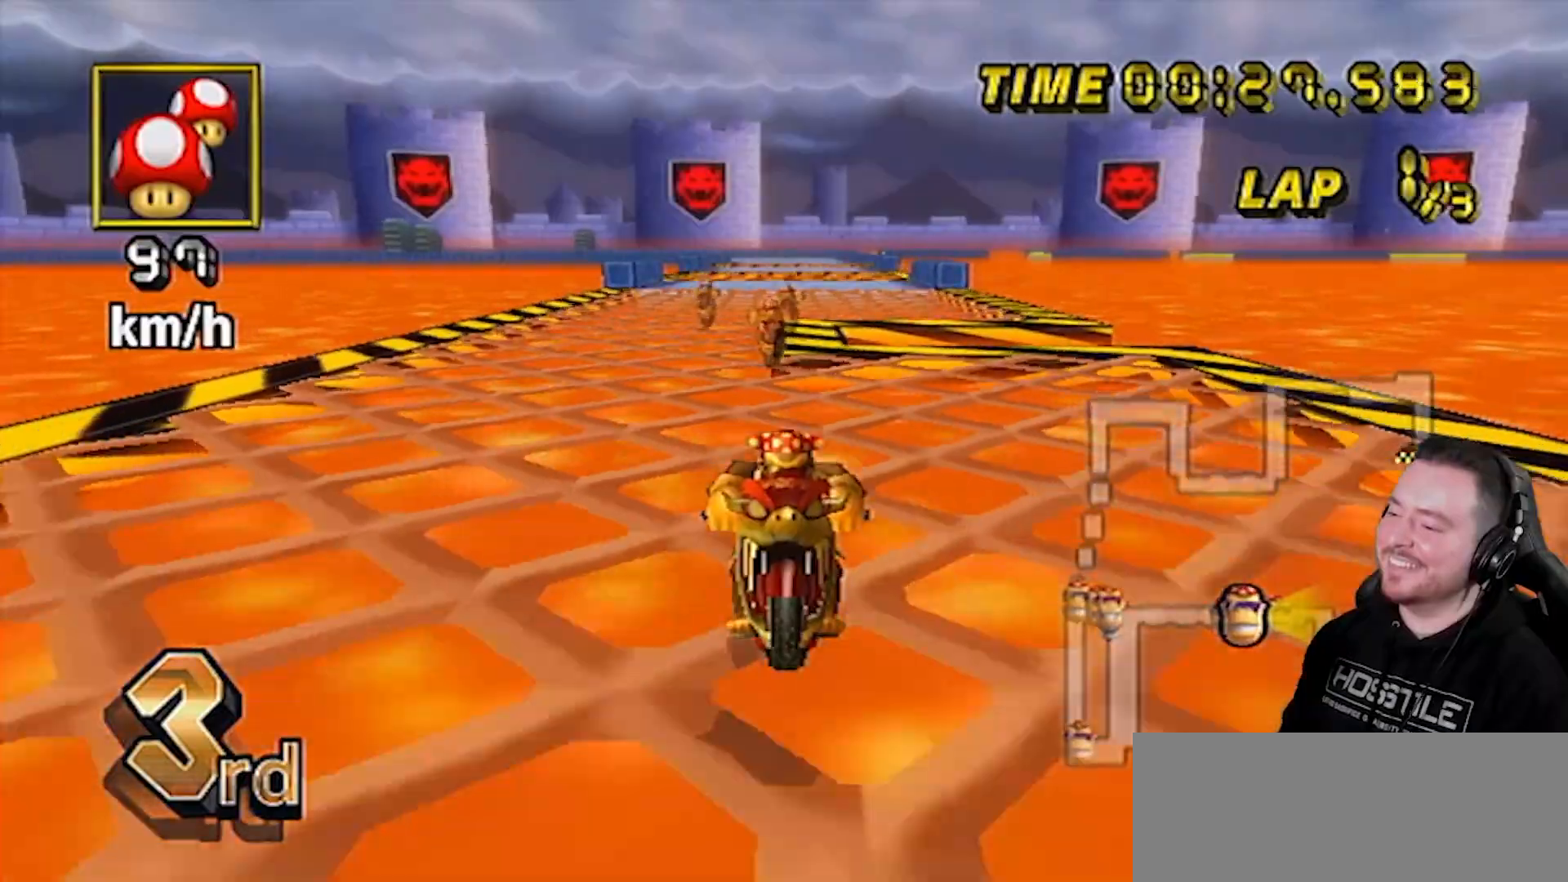
{"buttons": ["A"], "left_stick": "center", "right_stick": "center", "events": [[367, "X", "up"]]}
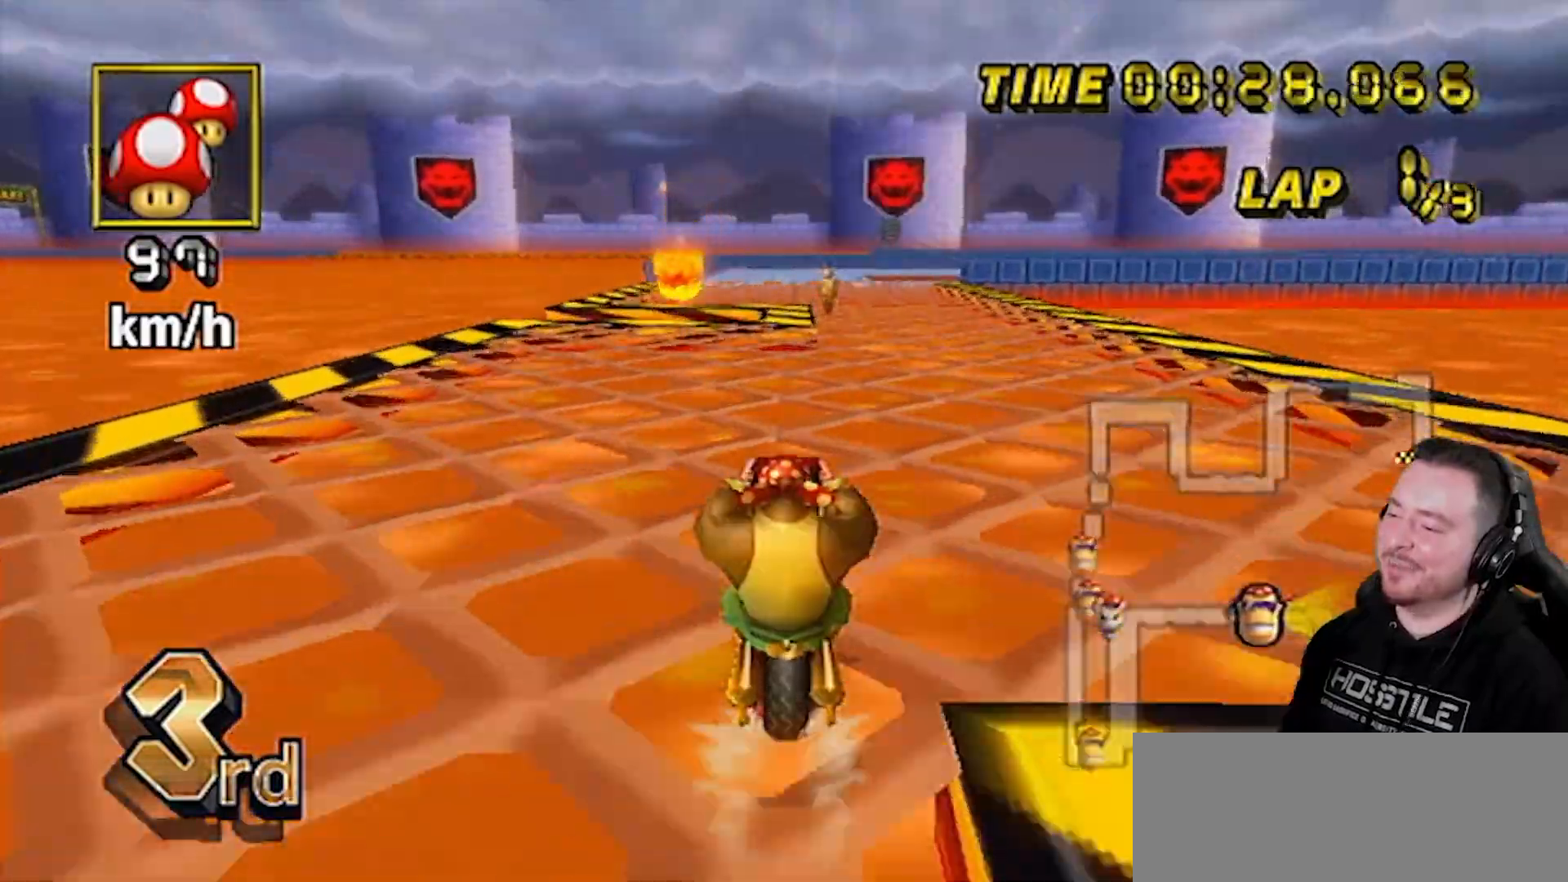
{"buttons": ["A"], "left_stick": "center", "right_stick": "center", "events": [[133, "X", "down"], [167, "X", "up"]]}
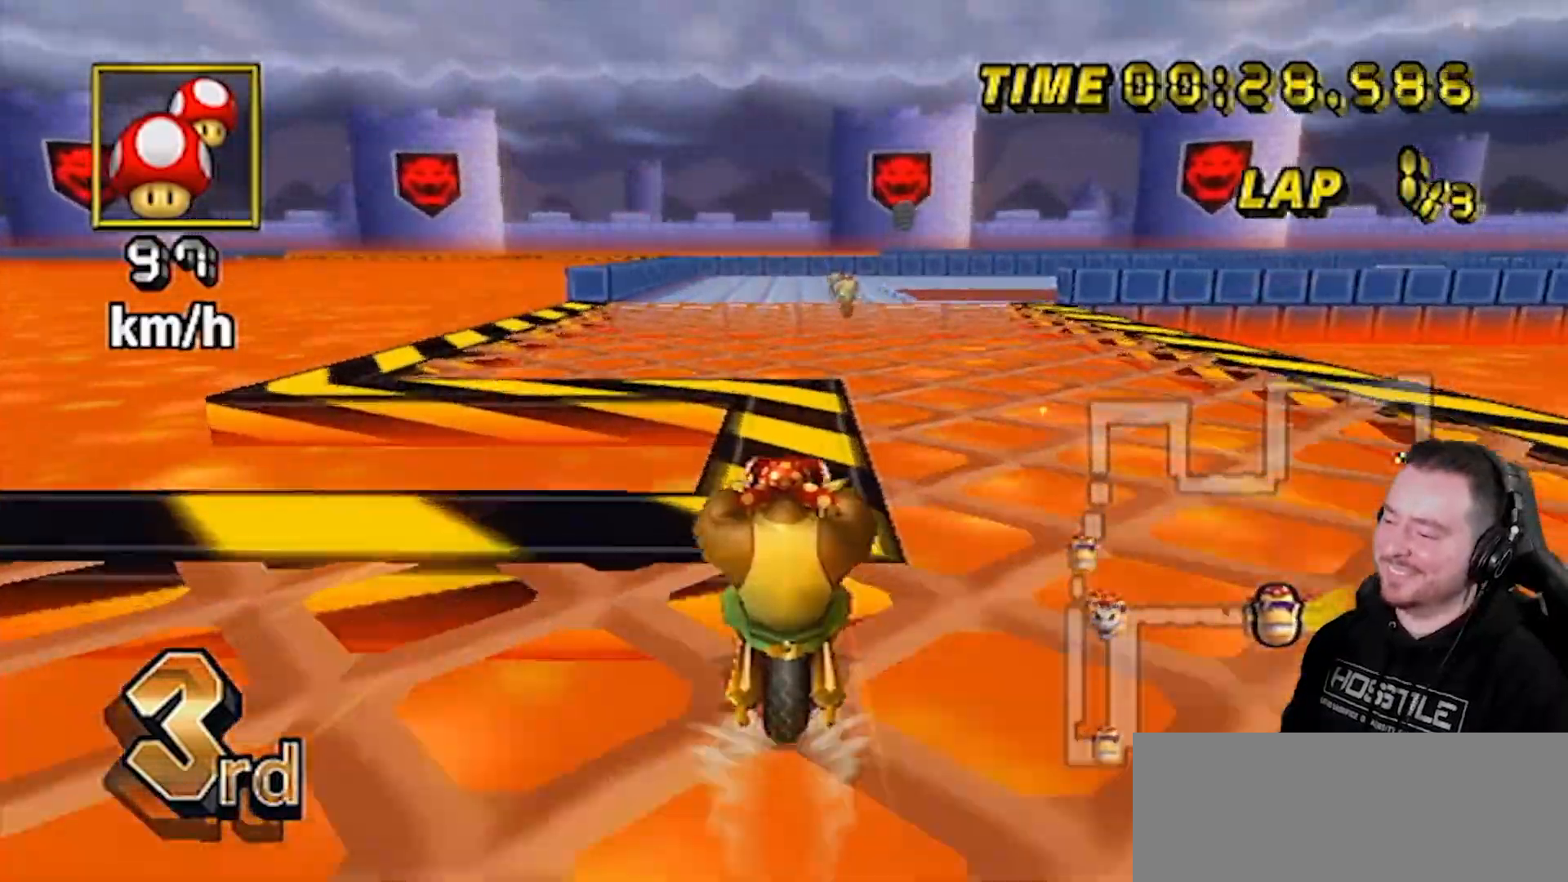
{"buttons": ["A", "DPAD_UP"], "left_stick": "center", "right_stick": "center", "events": [[67, "DPAD_UP", "down"], [117, "DPAD_UP", "up"], [183, "DPAD_UP", "down"], [283, "DPAD_UP", "up"], [317, "DPAD_RIGHT", "down"], [317, "DPAD_UP", "down"], [367, "DPAD_LEFT", "down"], [367, "DPAD_RIGHT", "up"], [367, "DPAD_UP", "up"], [417, "DPAD_LEFT", "up"], [417, "DPAD_UP", "down"], [433, "DPAD_RIGHT", "down"], [483, "DPAD_RIGHT", "up"]]}
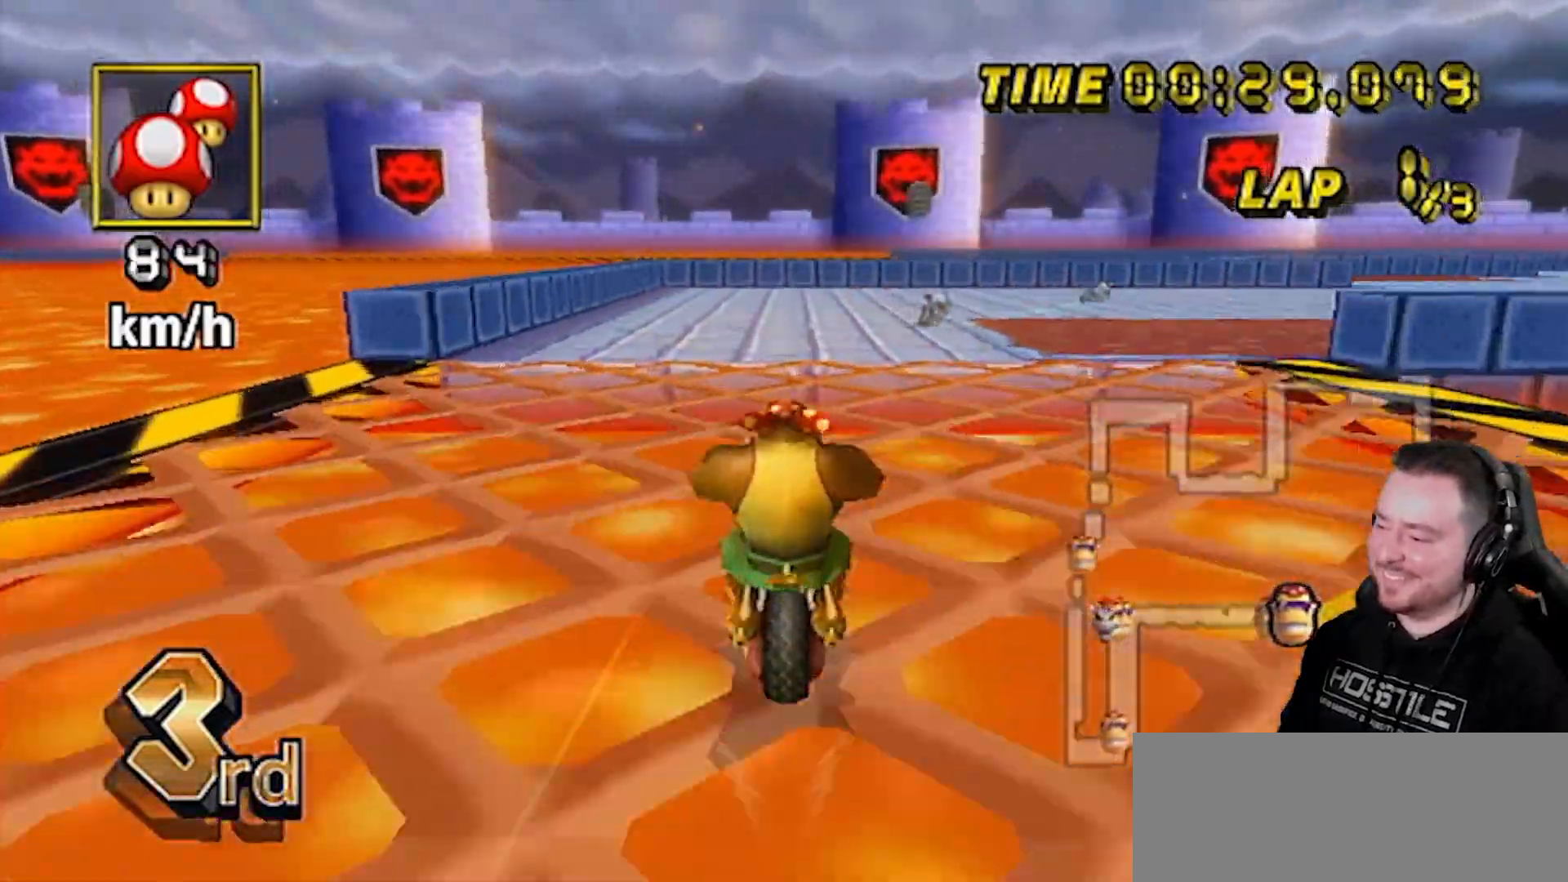
{"buttons": ["A"], "left_stick": "right", "right_stick": "center", "events": [[67, "DPAD_UP", "up"], [217, "left_stick", "right"]]}
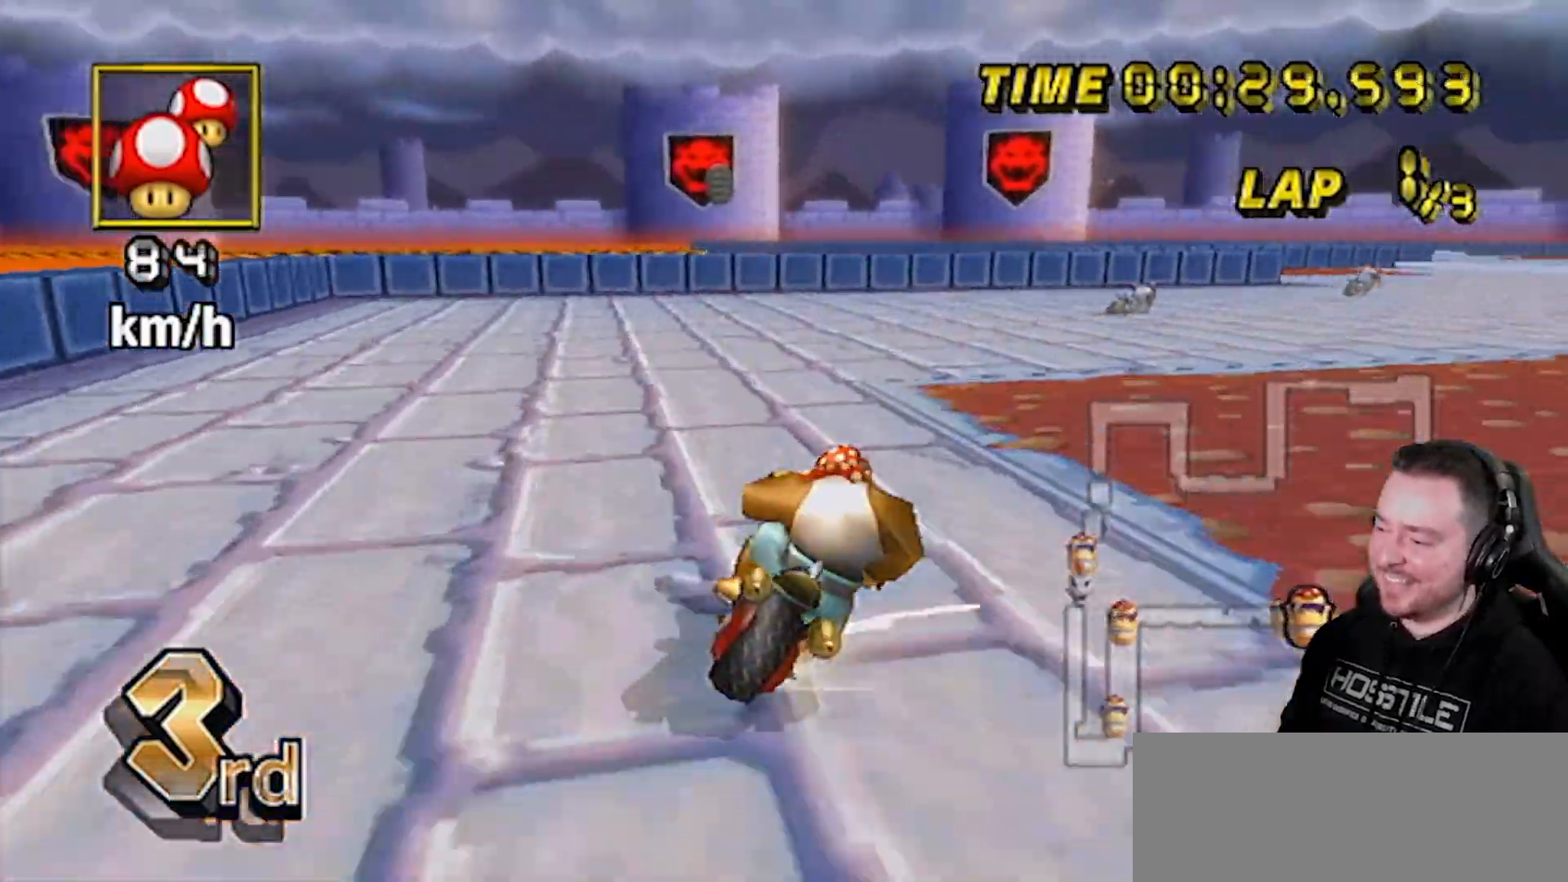
{"buttons": ["A"], "left_stick": "up-right", "right_stick": "center", "events": [[283, "left_stick", "up-right"]]}
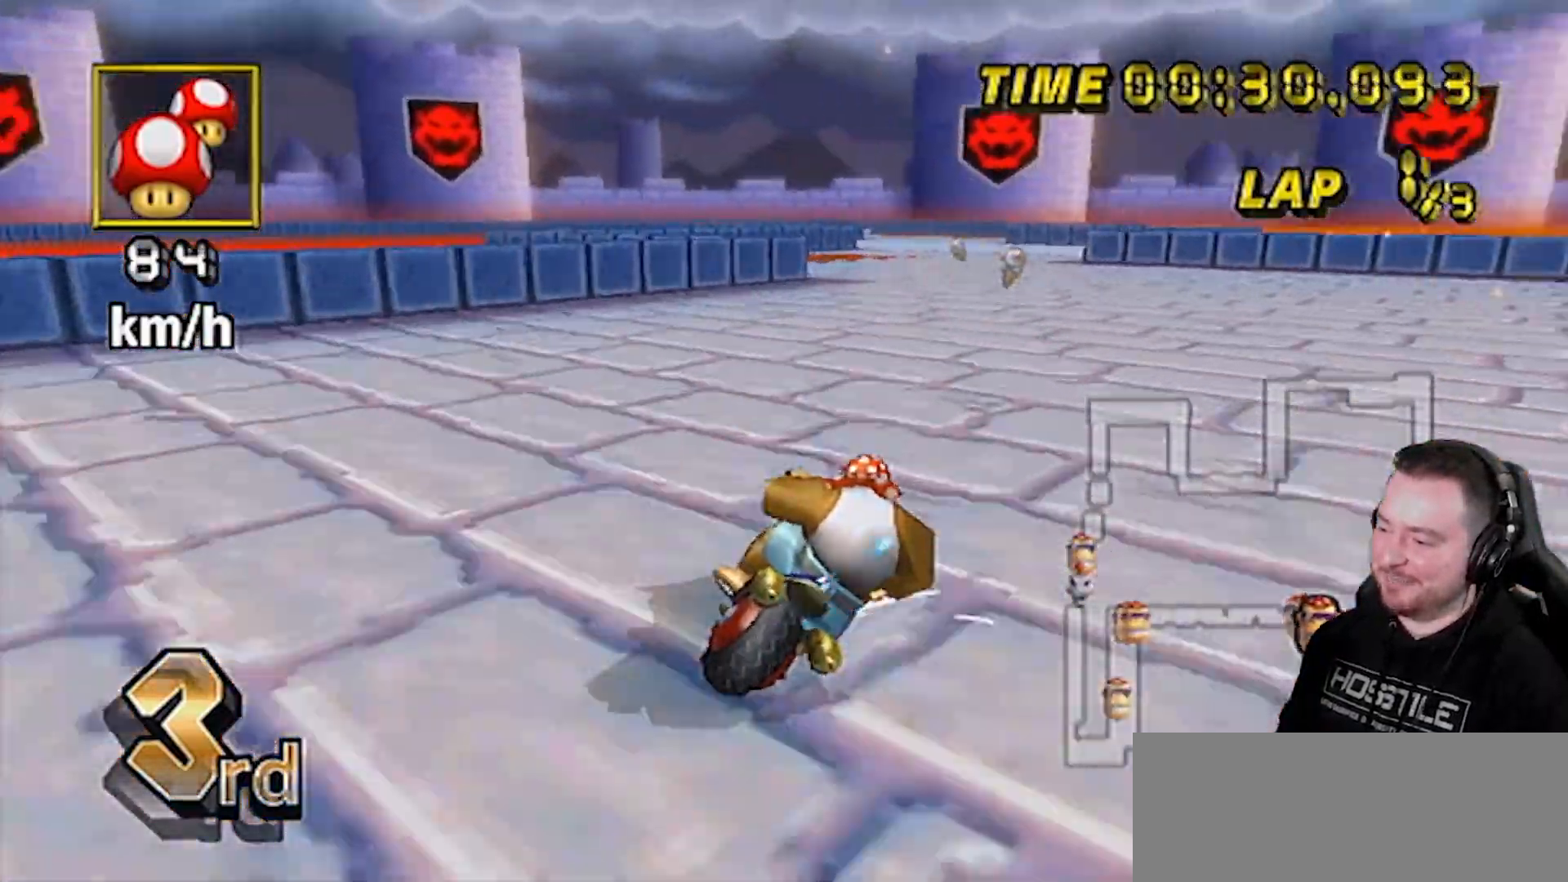
{"buttons": ["A"], "left_stick": "left", "right_stick": "center", "events": [[183, "left_stick", "left"]]}
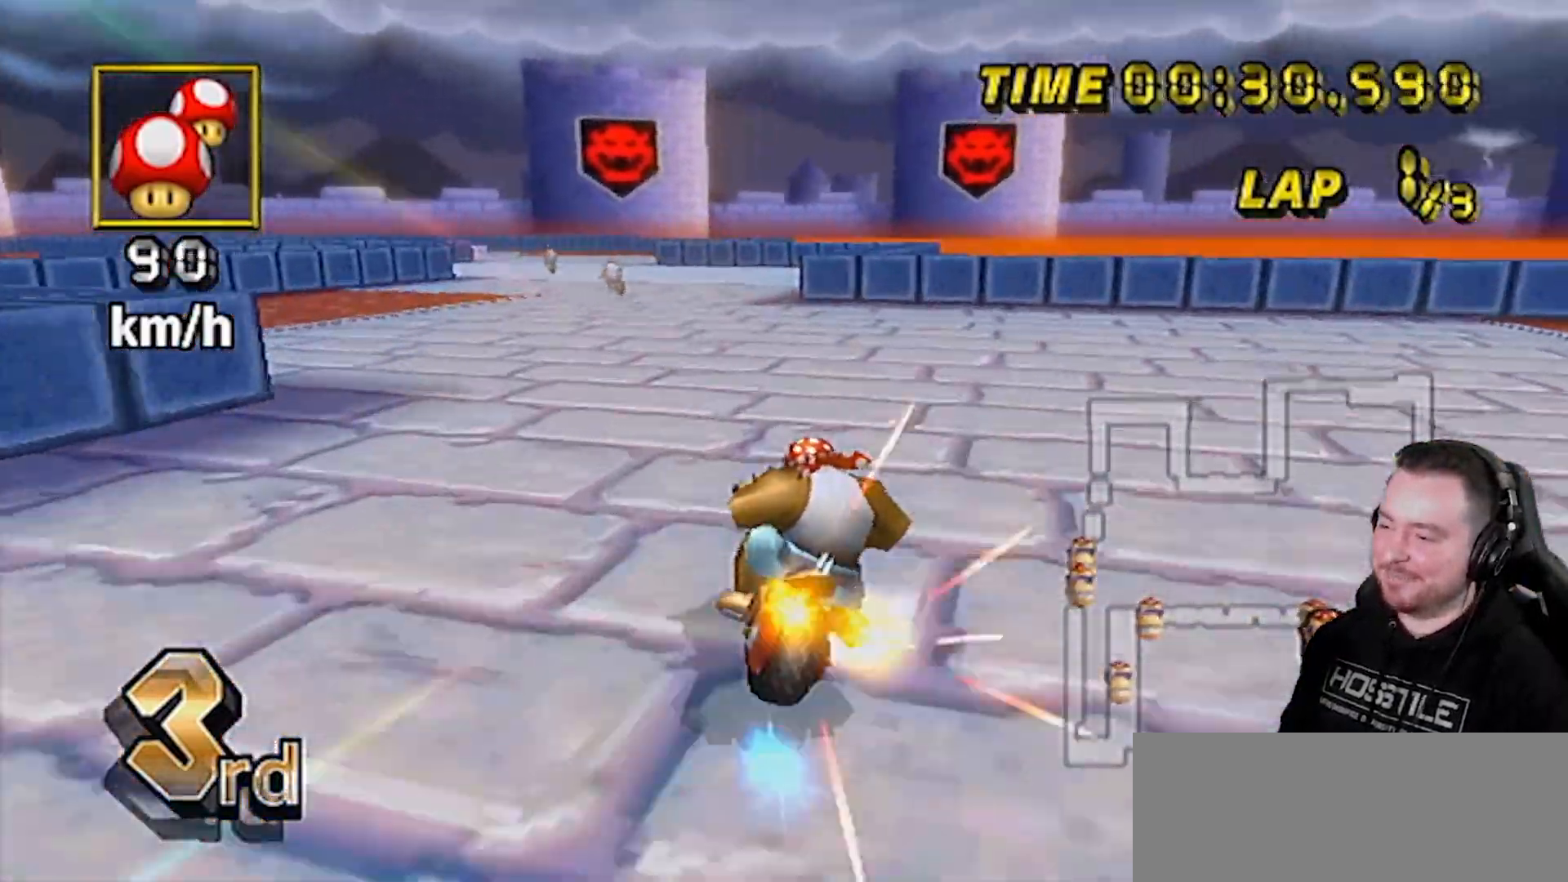
{"buttons": ["A", "DPAD_UP"], "left_stick": "center", "right_stick": "center", "events": [[433, "DPAD_UP", "down"], [433, "left_stick", "center"]]}
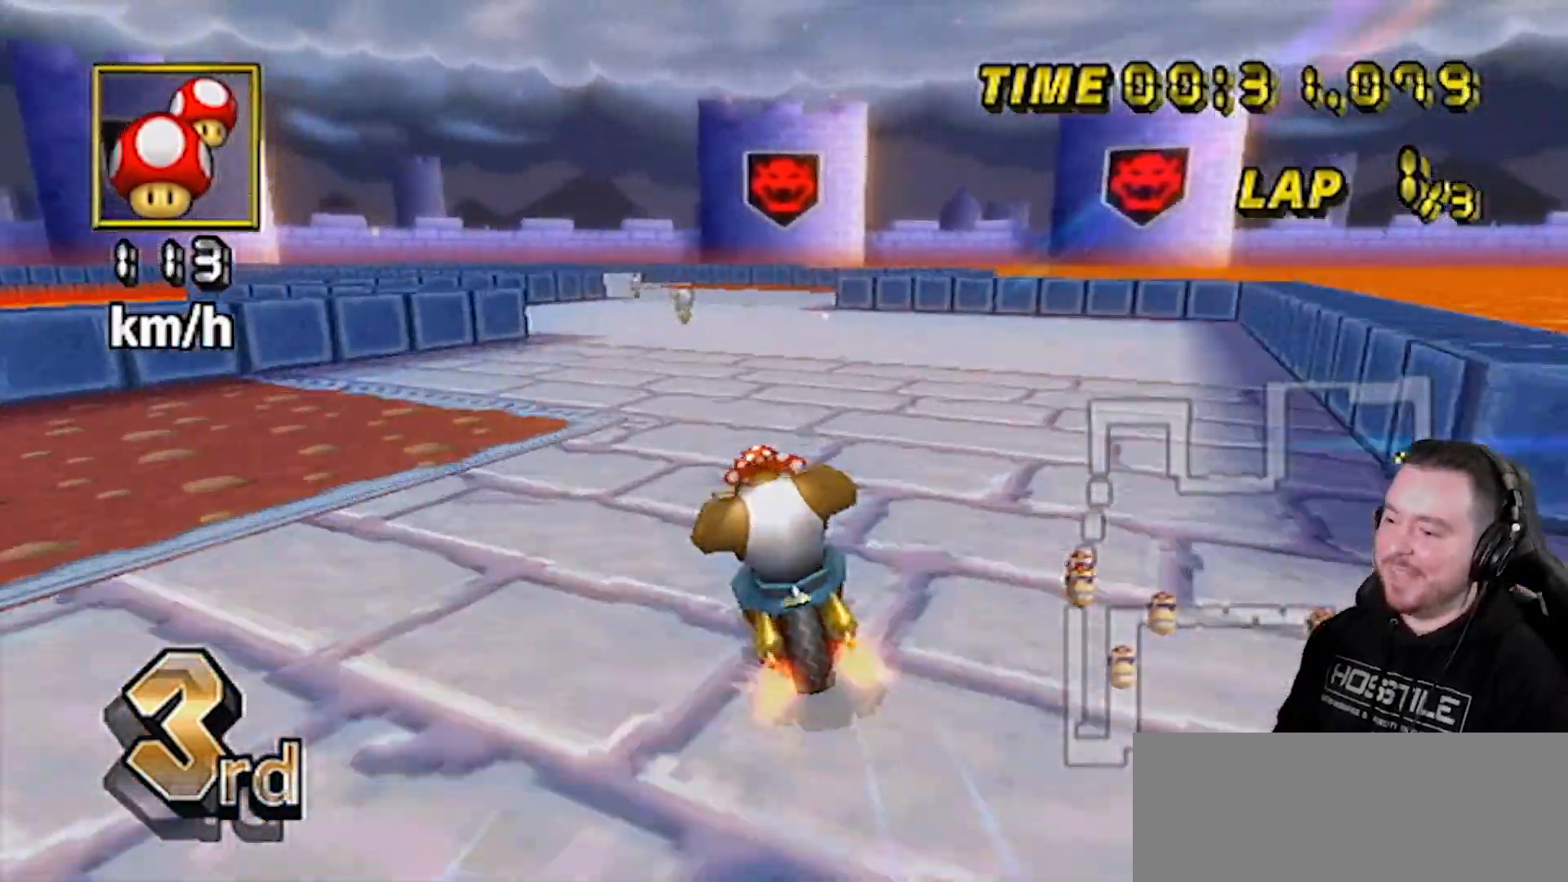
{"buttons": ["A"], "left_stick": "center", "right_stick": "center", "events": [[50, "DPAD_UP", "up"], [167, "left_stick", "right"], [283, "left_stick", "center"]]}
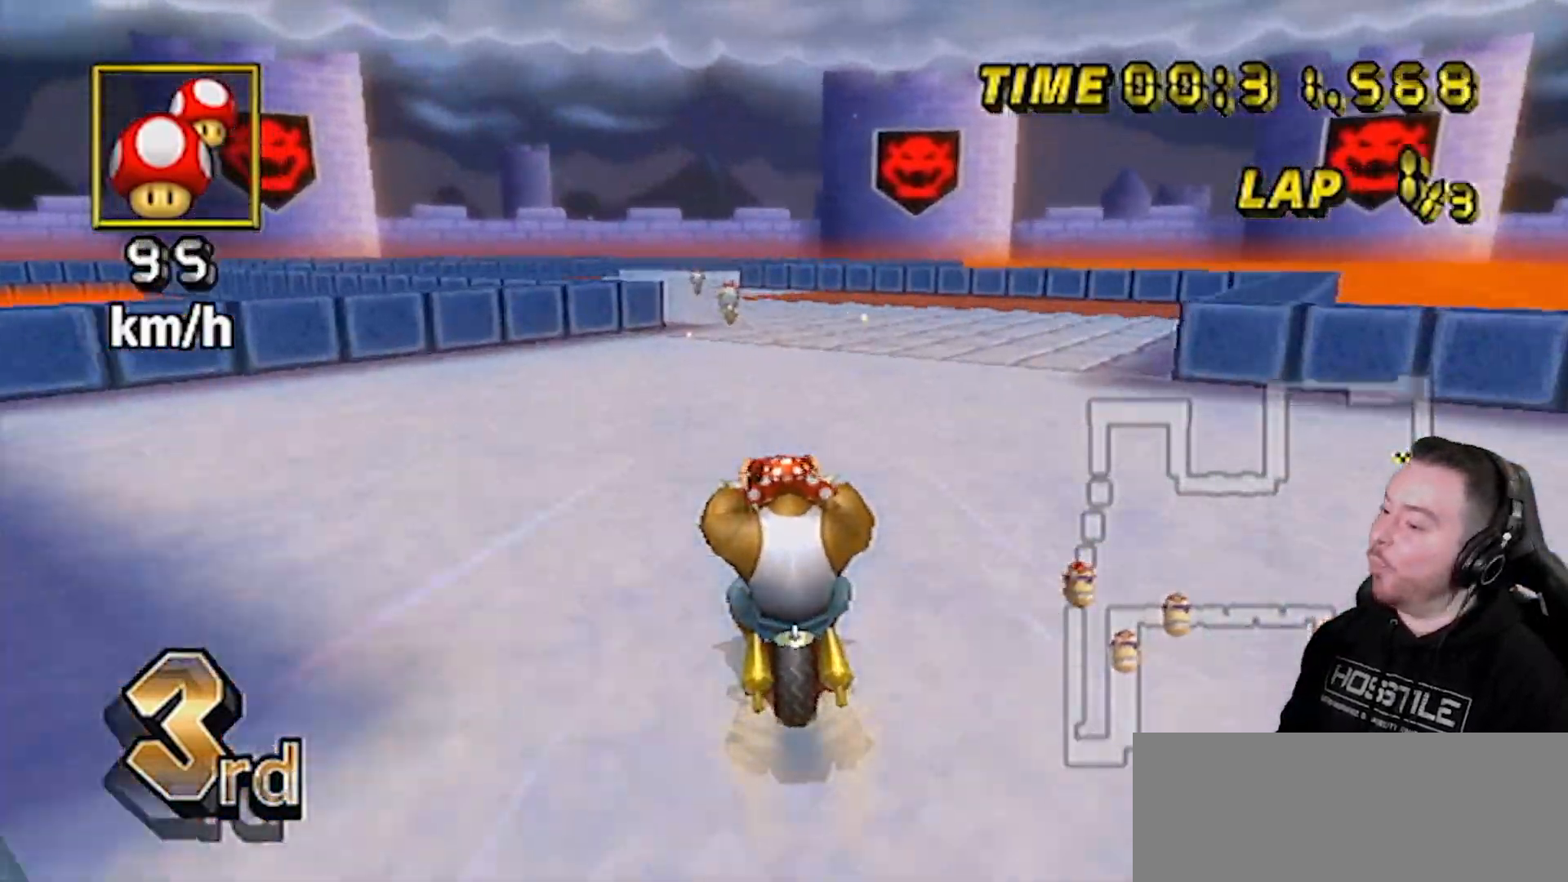
{"buttons": ["A"], "left_stick": "center", "right_stick": "center", "events": []}
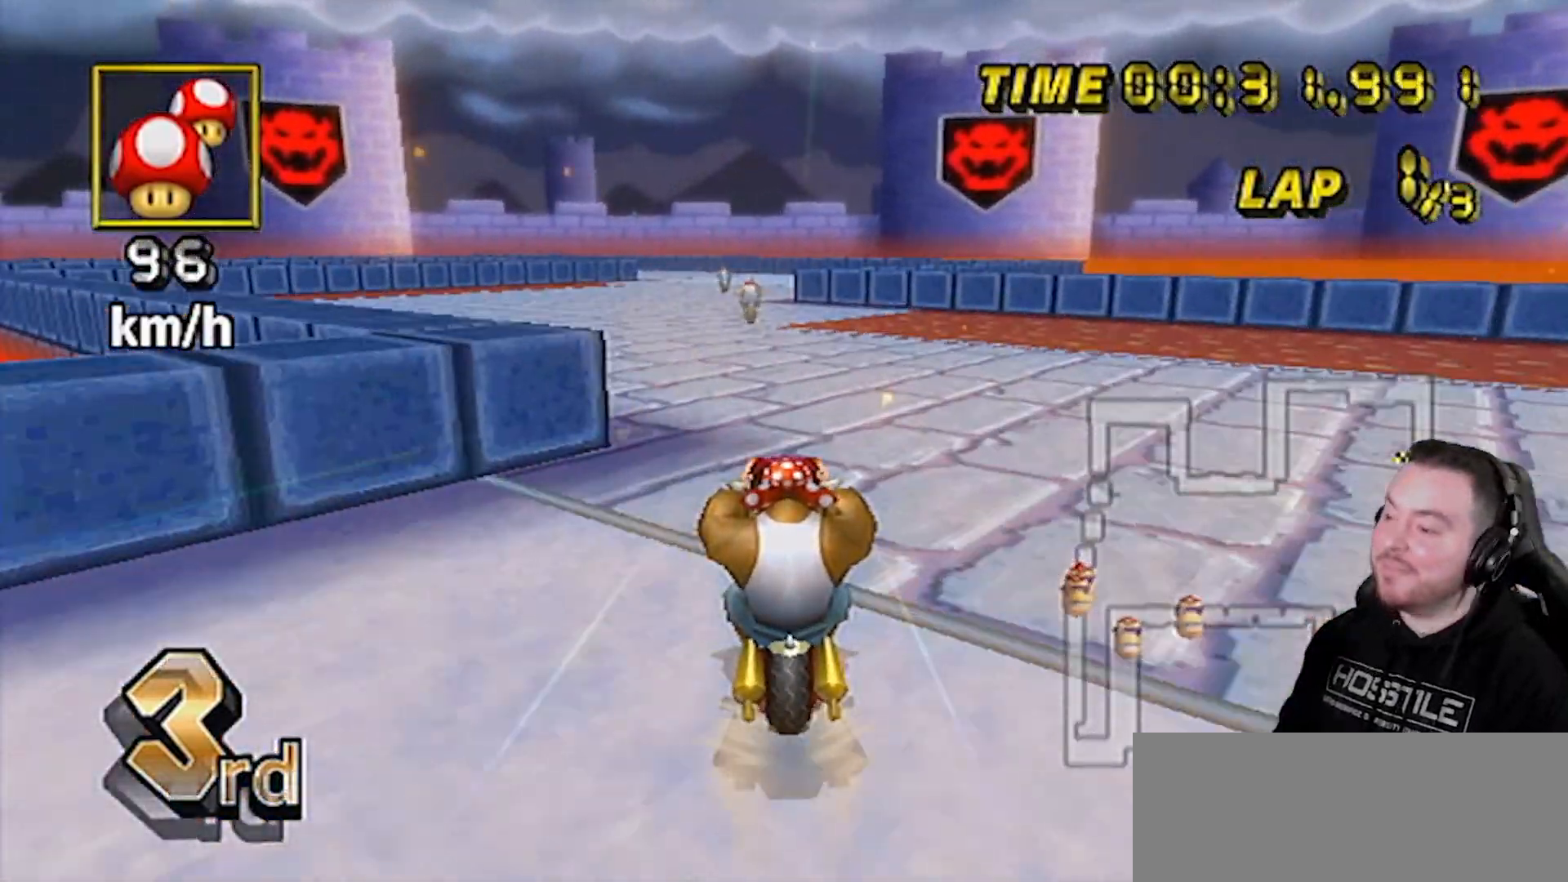
{"buttons": ["A"], "left_stick": "center", "right_stick": "center", "events": []}